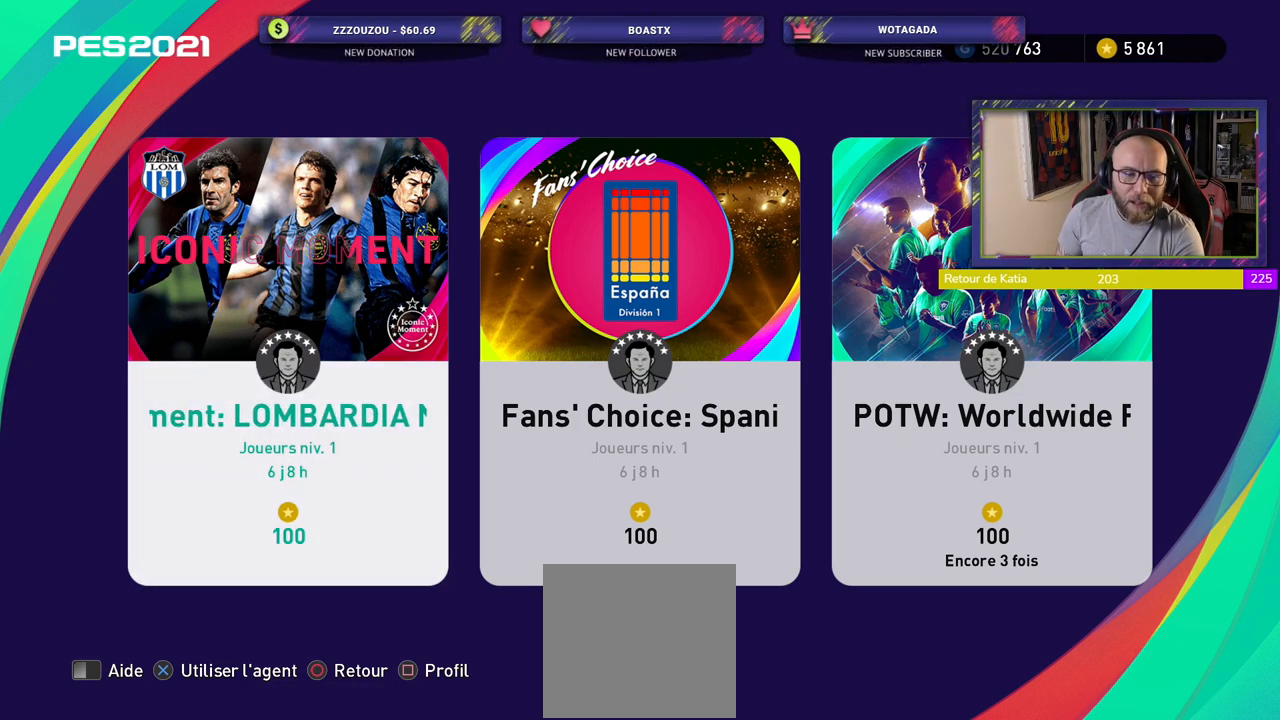
Gameplay with a controller (PlayStation layout); each line is a JSON object with the inputs held at the frame after it. "events" lists button and stick changes between this image and that frame as [ms after this image, input, new state], when the widget could be followed in between. Not read: right_stick.
{"buttons": [], "left_stick": "center", "events": [[20, "CROSS", "down"], [160, "CROSS", "up"]]}
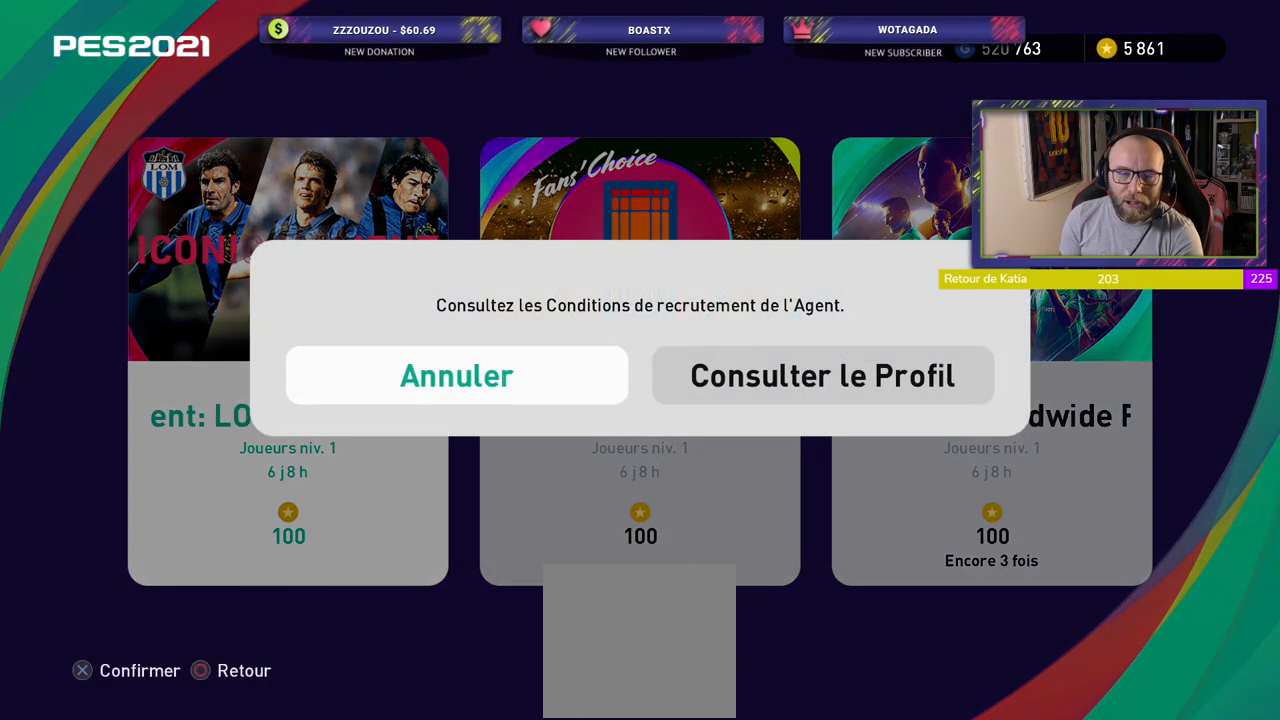
{"buttons": [], "left_stick": "center", "events": [[340, "CROSS", "down"], [500, "CROSS", "up"]]}
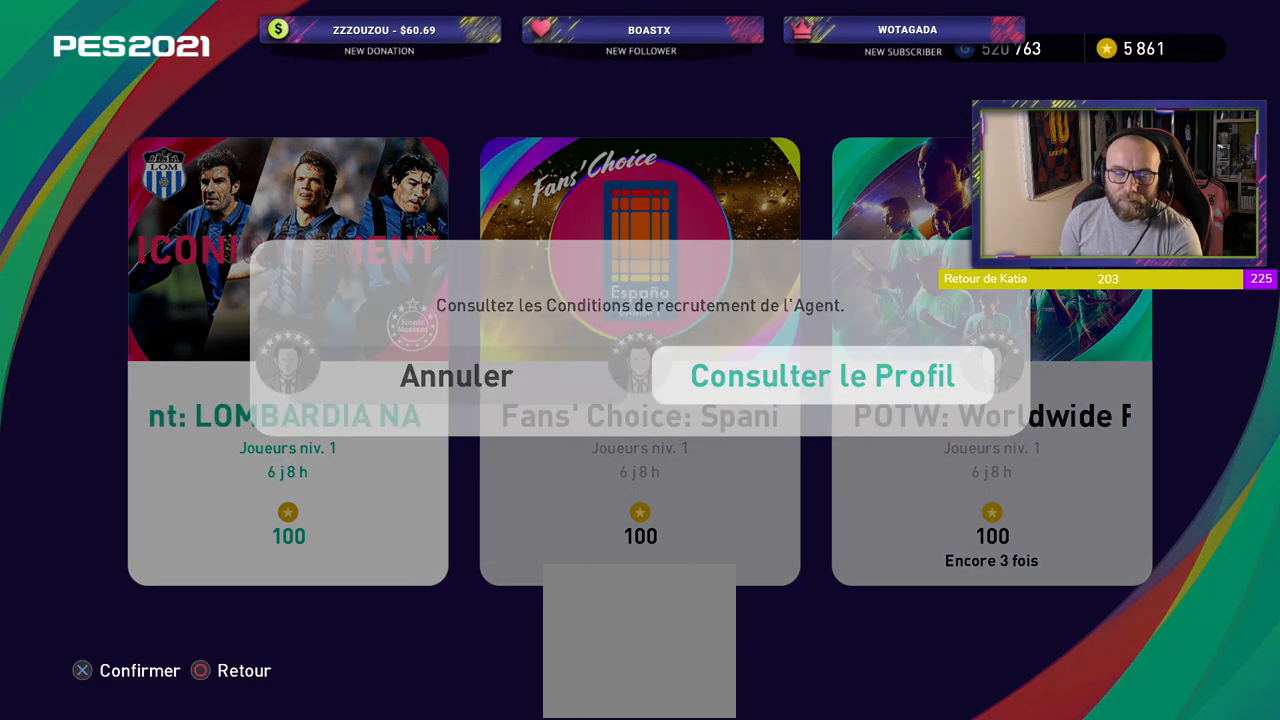
{"buttons": [], "left_stick": "center", "events": []}
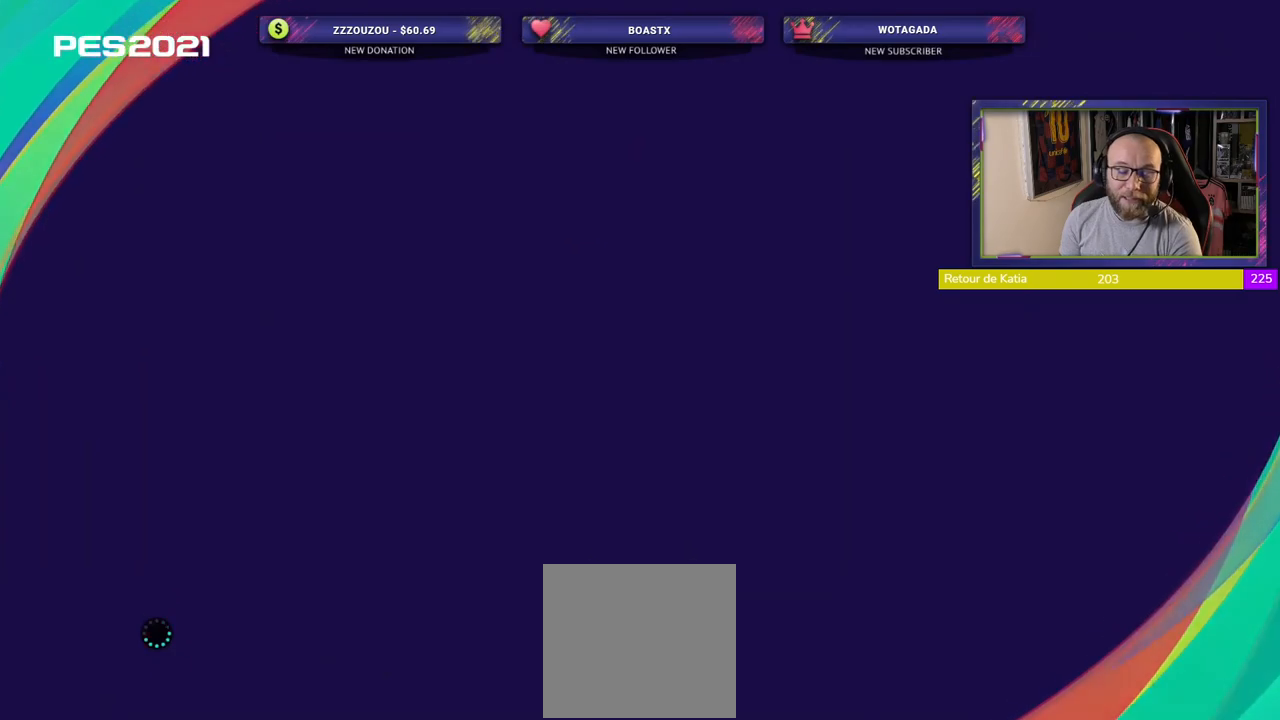
{"buttons": [], "left_stick": "center", "events": []}
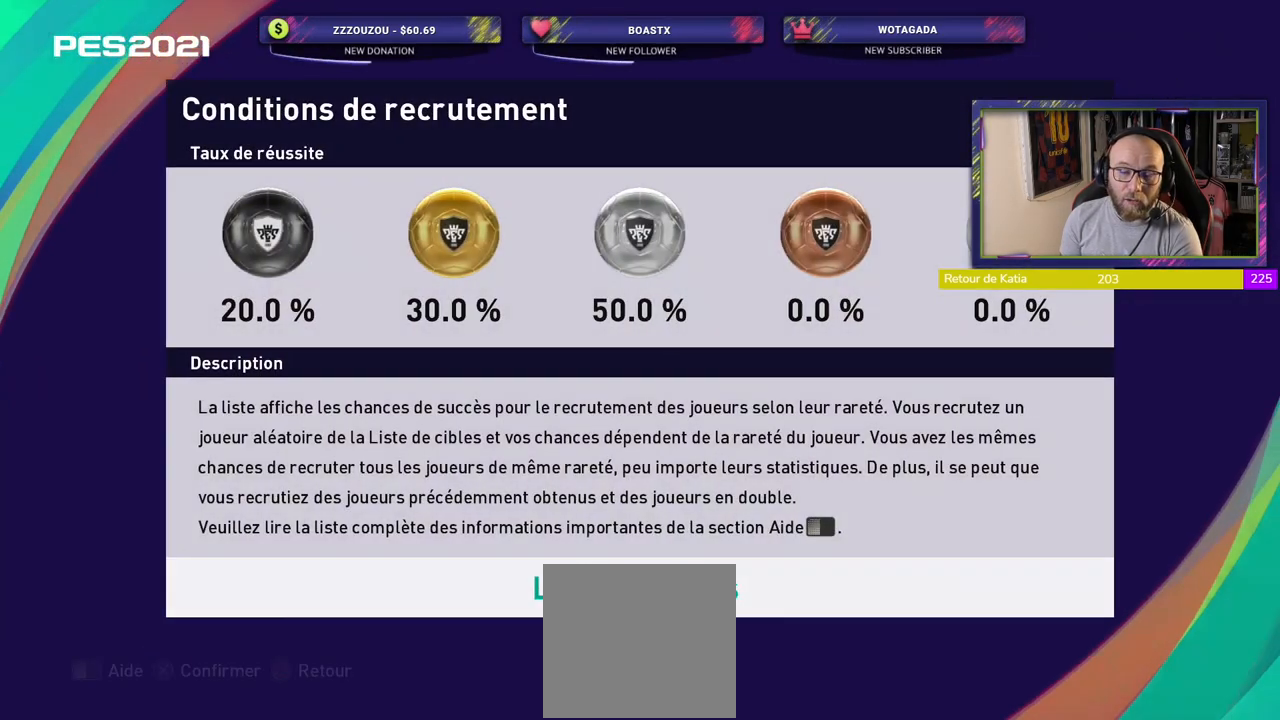
{"buttons": [], "left_stick": "center", "events": [[320, "CROSS", "down"], [500, "CROSS", "up"]]}
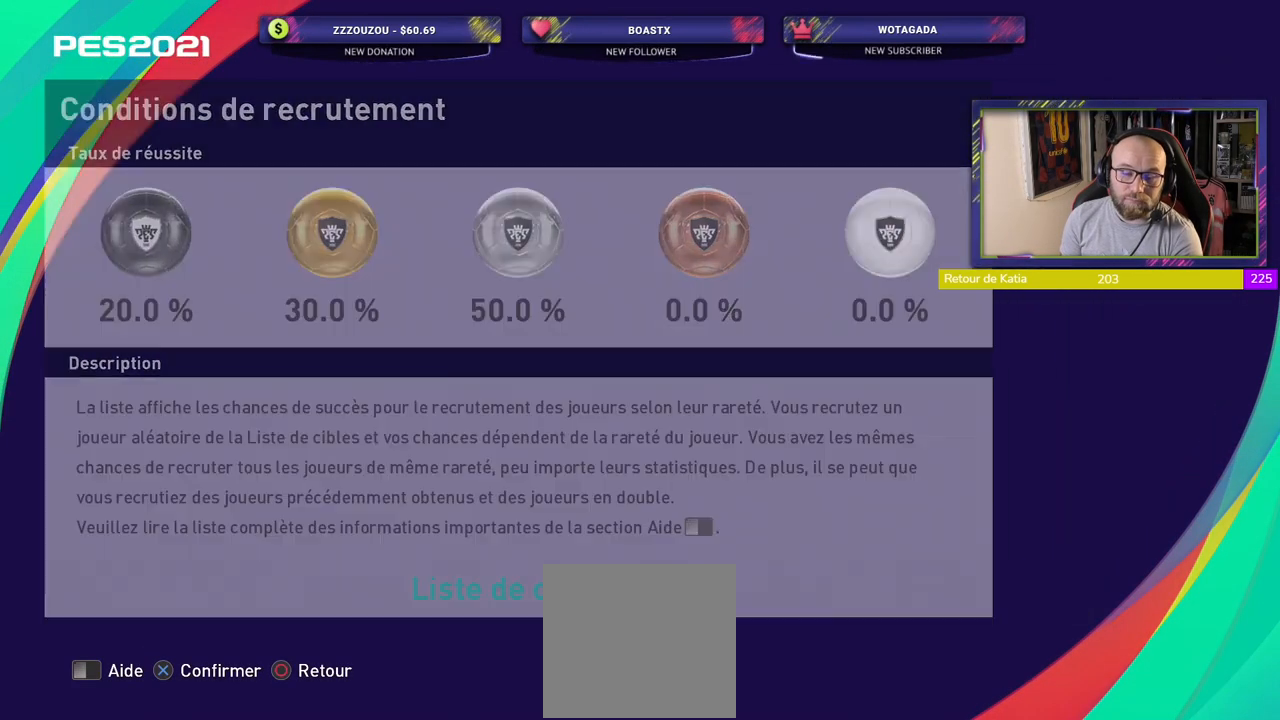
{"buttons": [], "left_stick": "center", "events": []}
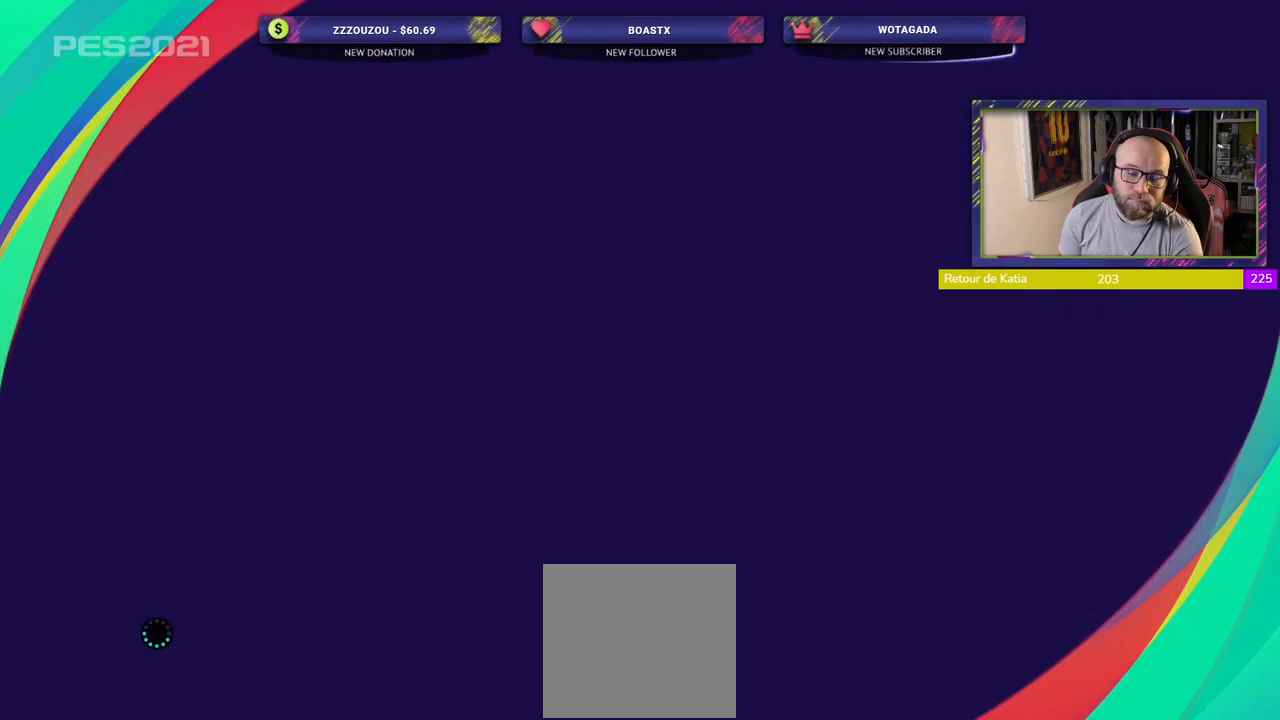
{"buttons": [], "left_stick": "center", "events": []}
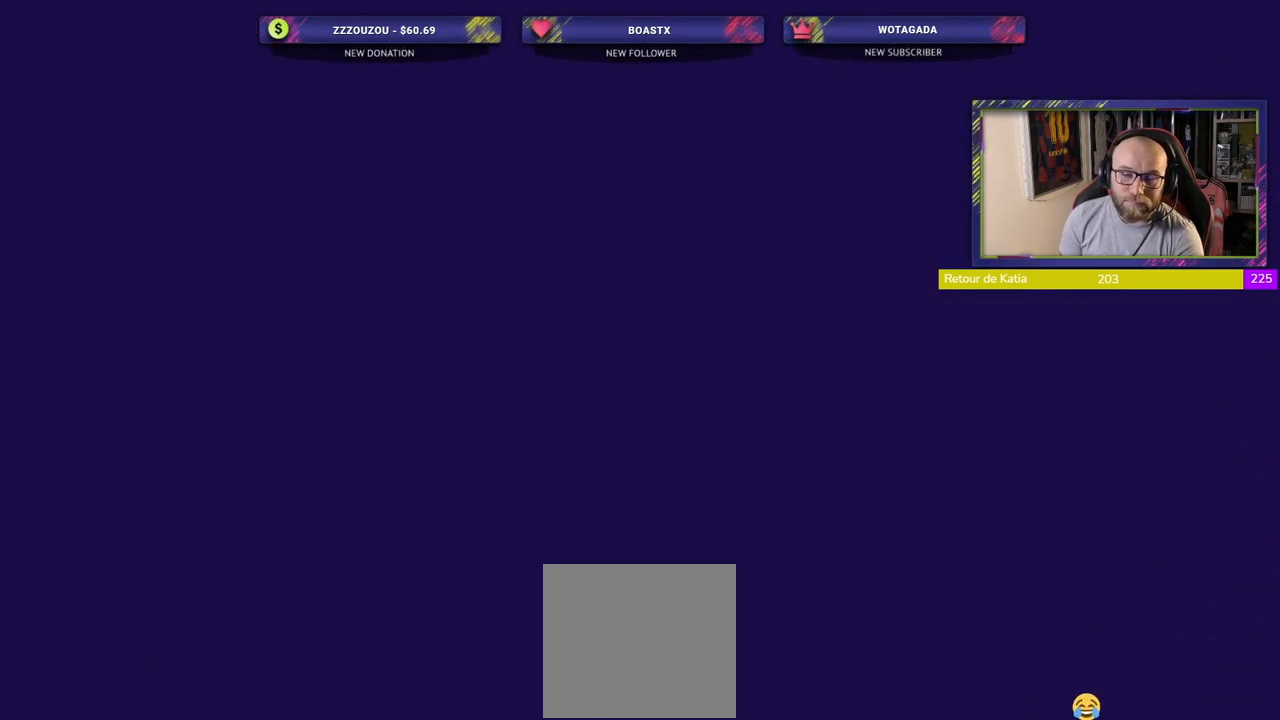
{"buttons": [], "left_stick": "center", "events": []}
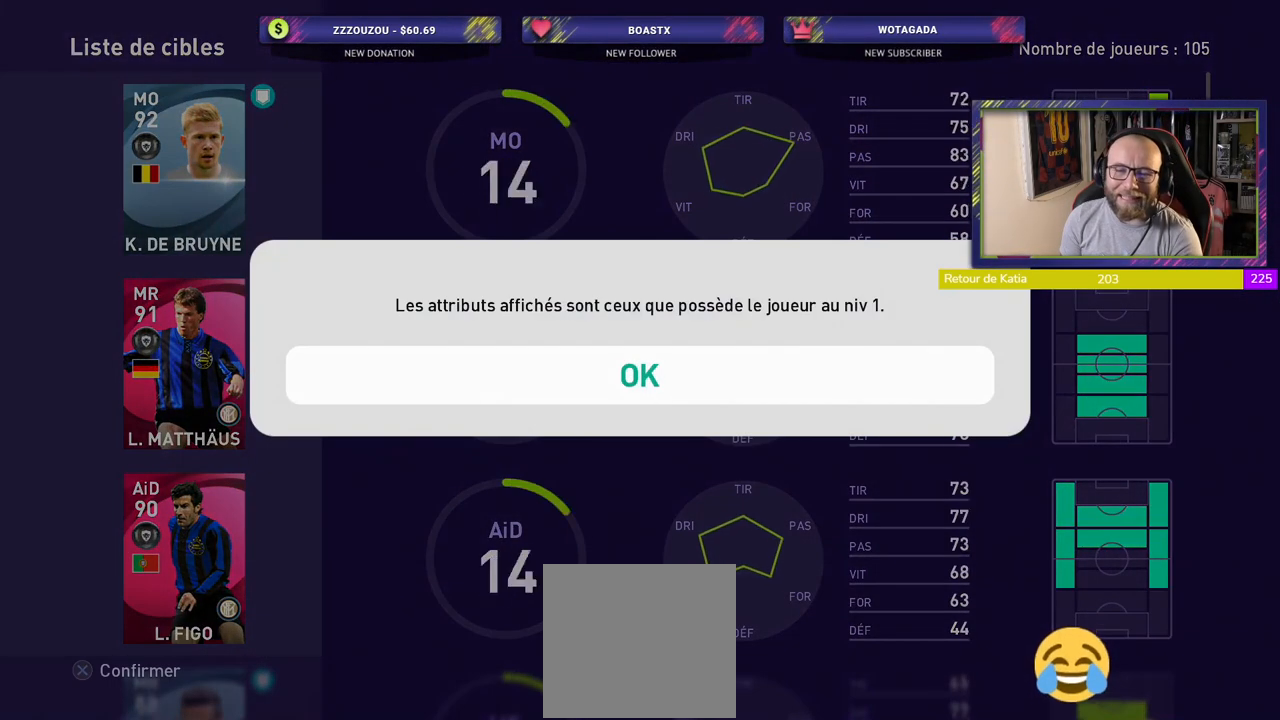
{"buttons": ["CROSS"], "left_stick": "center", "events": [[440, "CROSS", "down"]]}
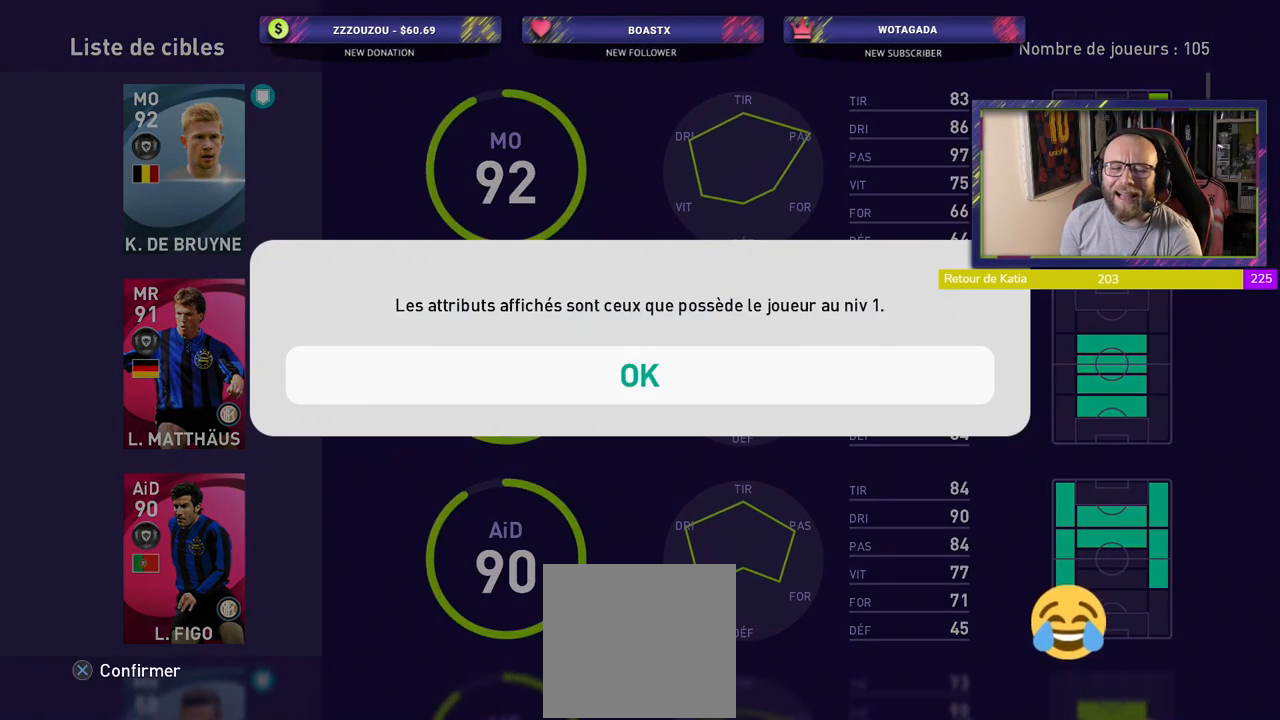
{"buttons": ["START"], "left_stick": "center", "events": [[60, "CROSS", "up"], [400, "START", "down"]]}
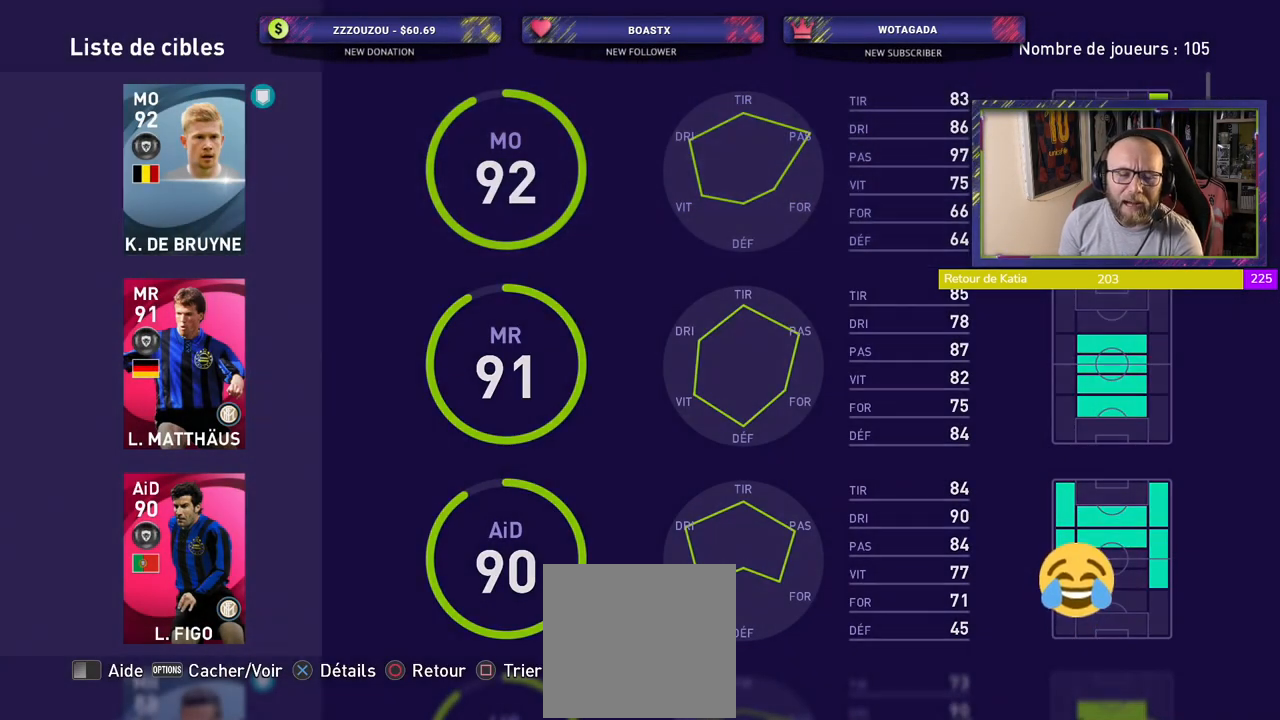
{"buttons": [], "left_stick": "center", "events": [[60, "START", "up"]]}